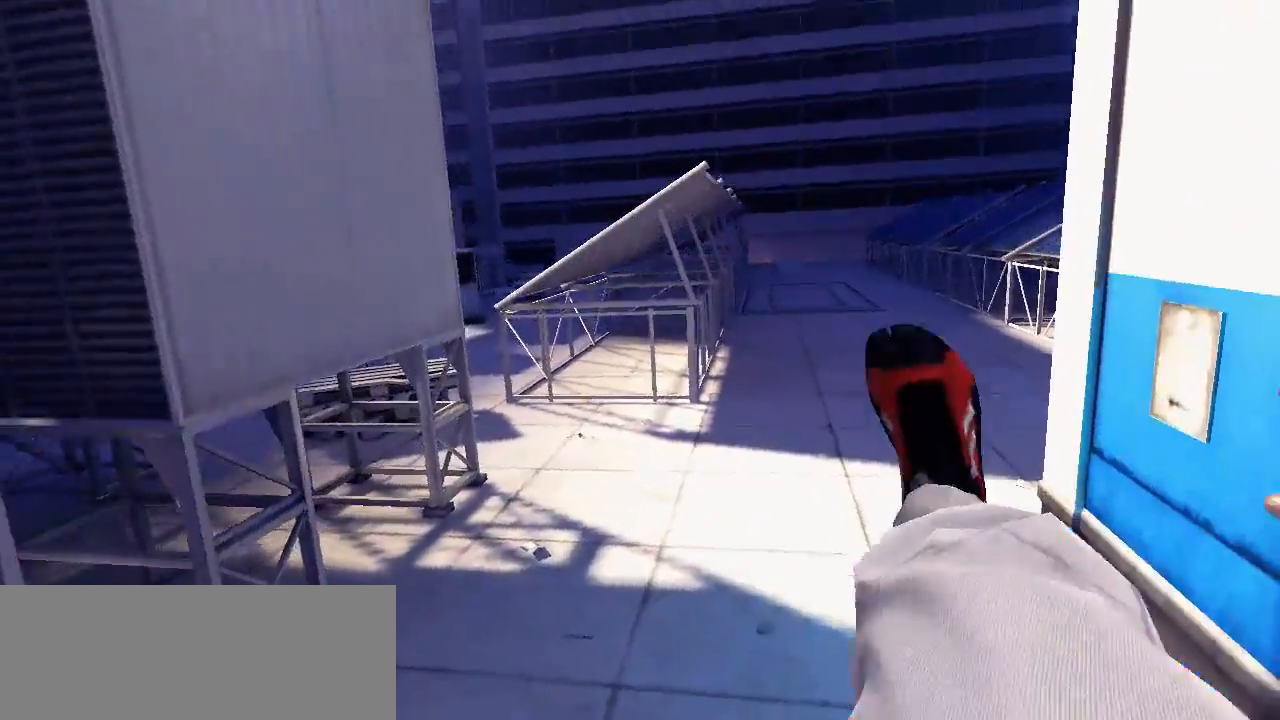
Gameplay with keyboard and mouse; each line is a JSON object with the keys held at the frame after it. "events" lists presses ("down") and releases ("up") of "a", "alt", "ctrl", "d", "e", "f", "q", "r", "s", "shift", "space", "tab" and "w" between this image and that frame as [ms after this image, input, new state], when the widget could be followed in between. No other keys are recorded. Mouse buttons are not recorded. Not read: mouse_move.
{"keys": ["w"], "events": []}
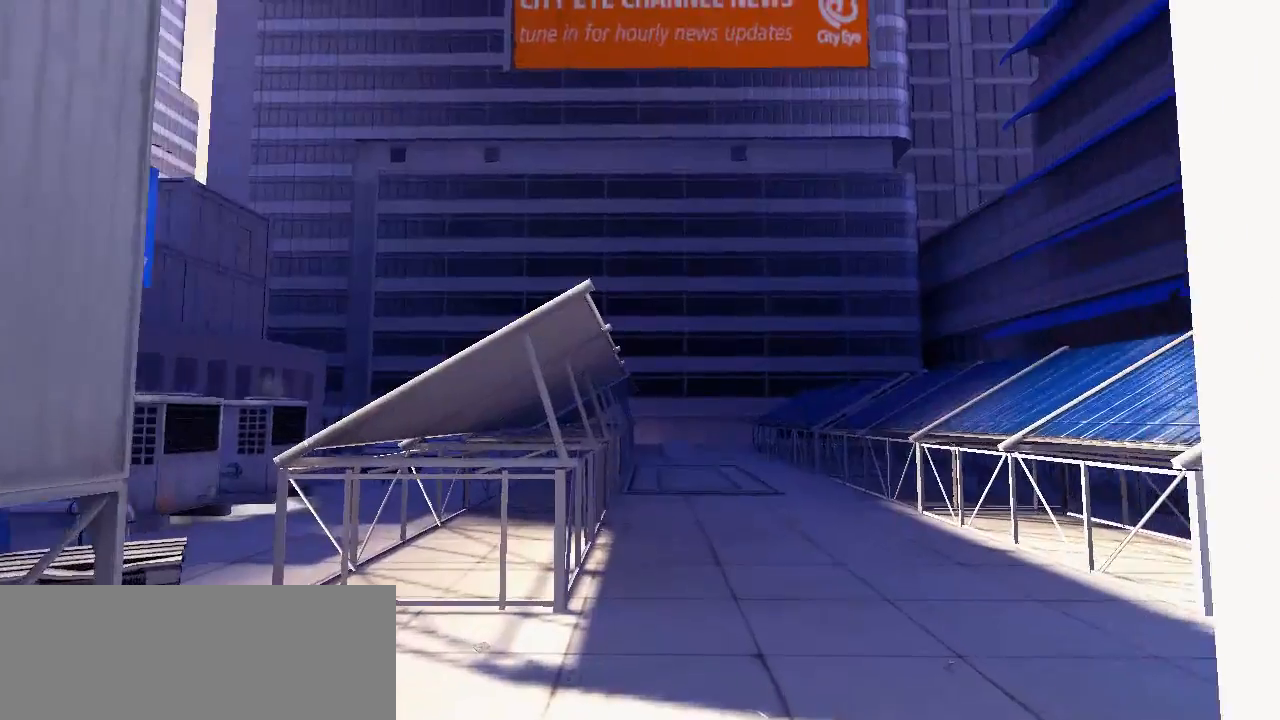
{"keys": ["w"], "events": []}
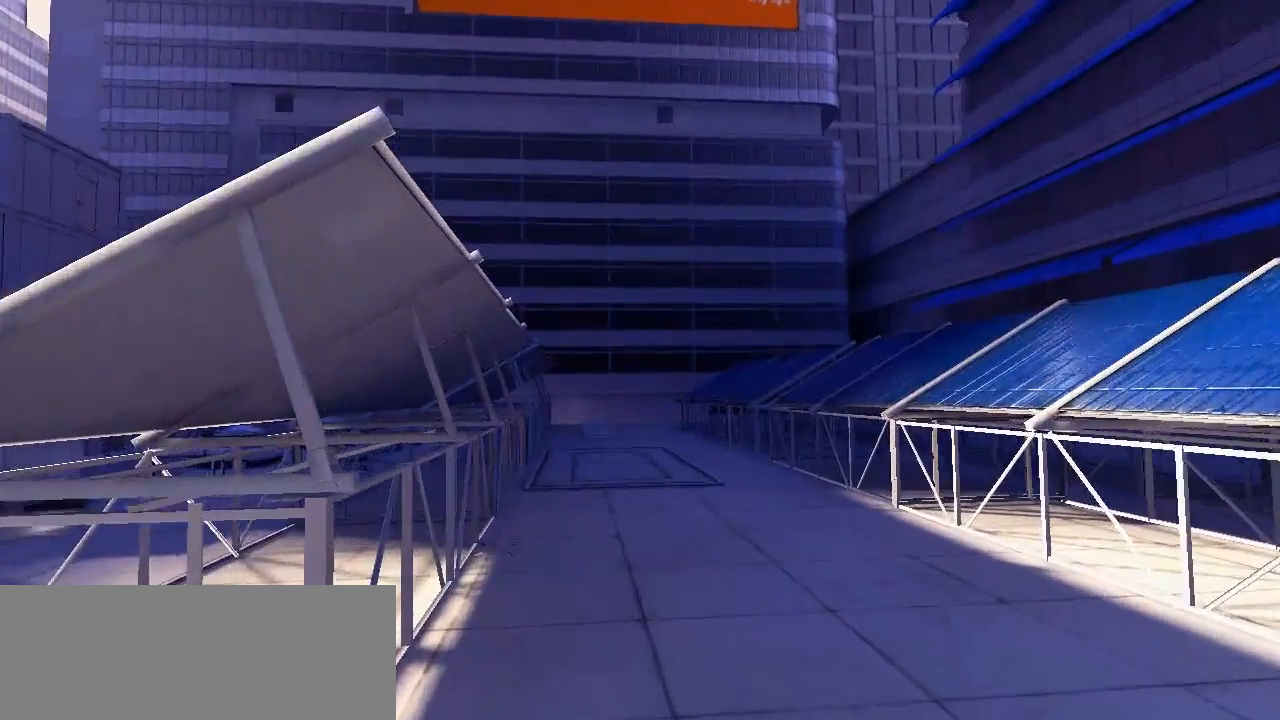
{"keys": ["w"], "events": []}
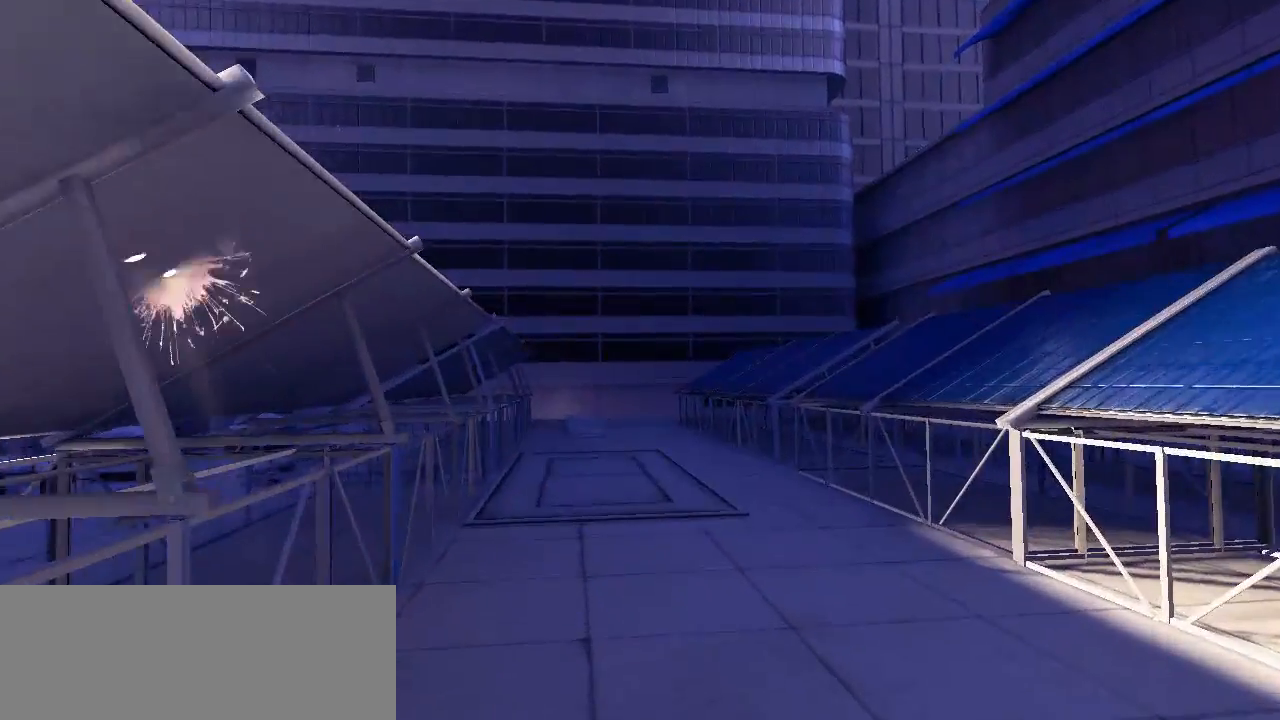
{"keys": ["w"], "events": []}
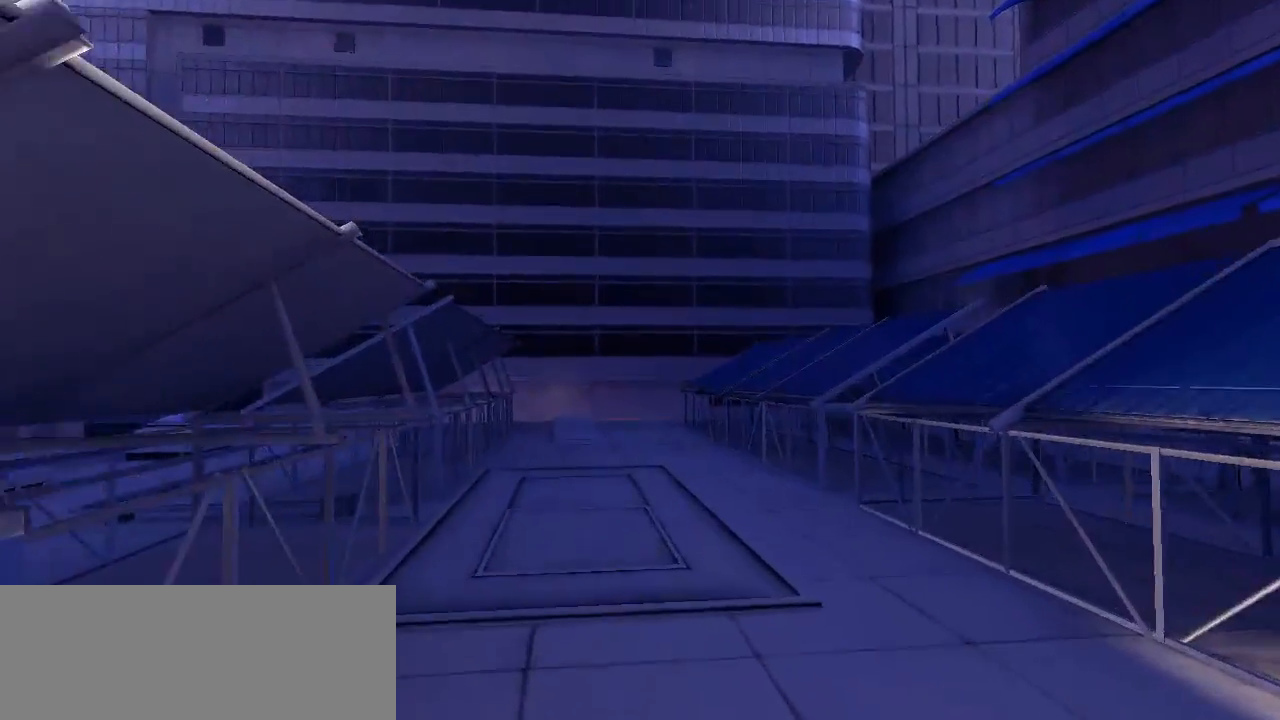
{"keys": ["w"], "events": []}
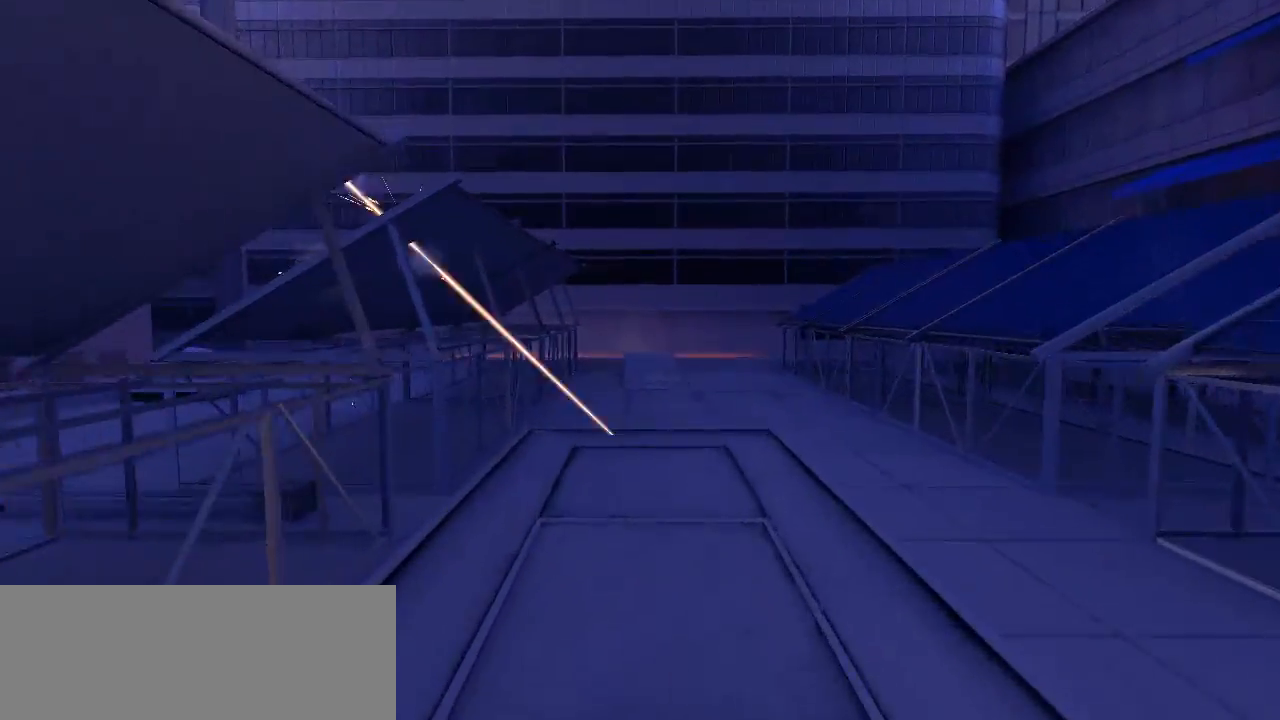
{"keys": ["w"], "events": []}
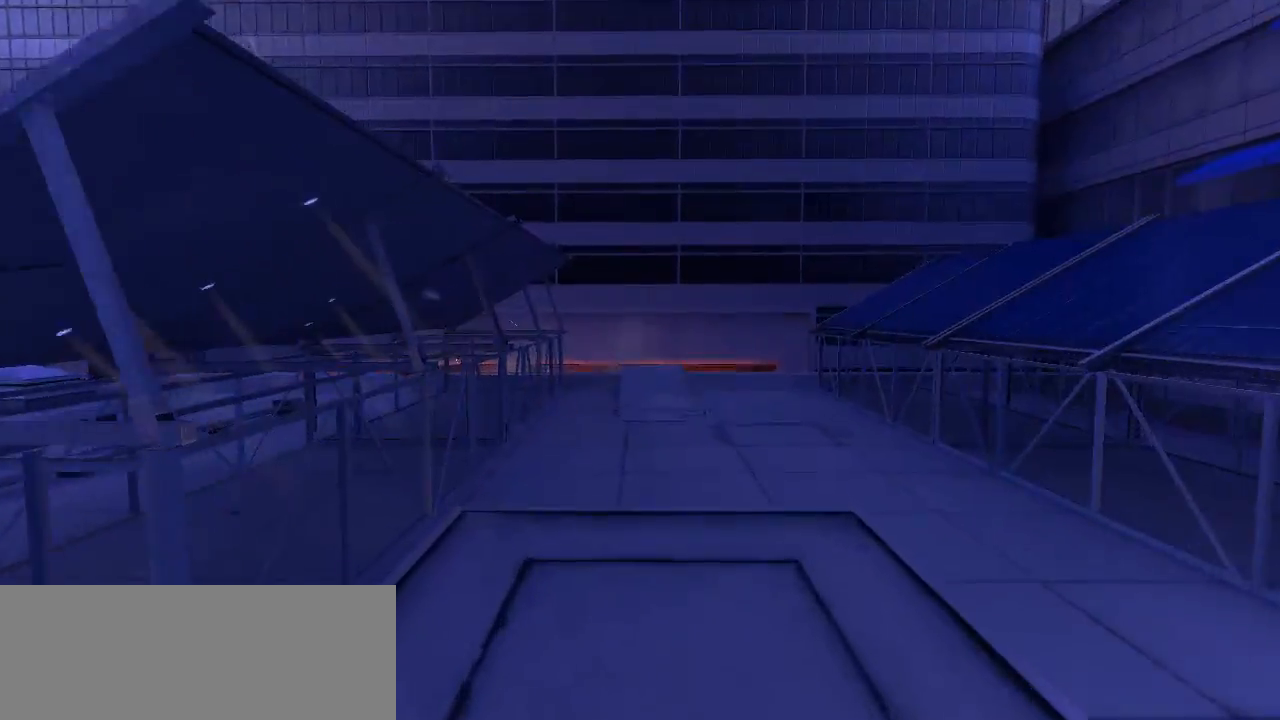
{"keys": ["w"], "events": []}
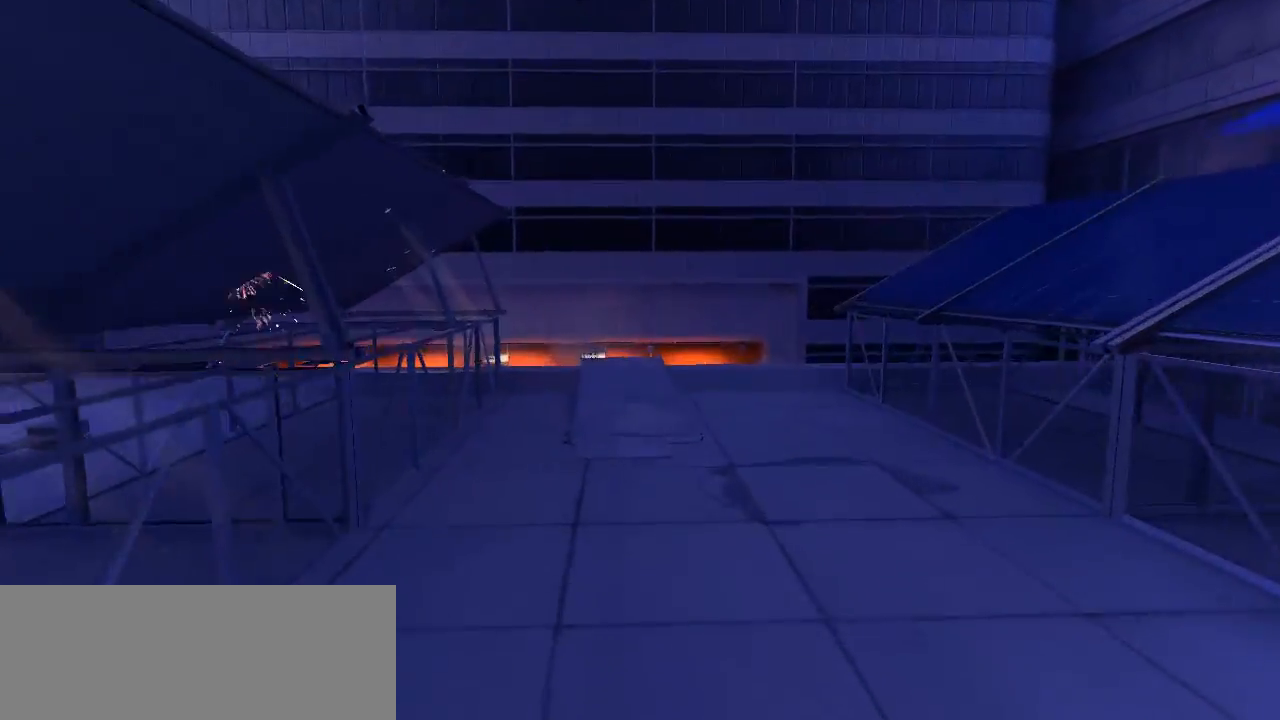
{"keys": ["w"], "events": []}
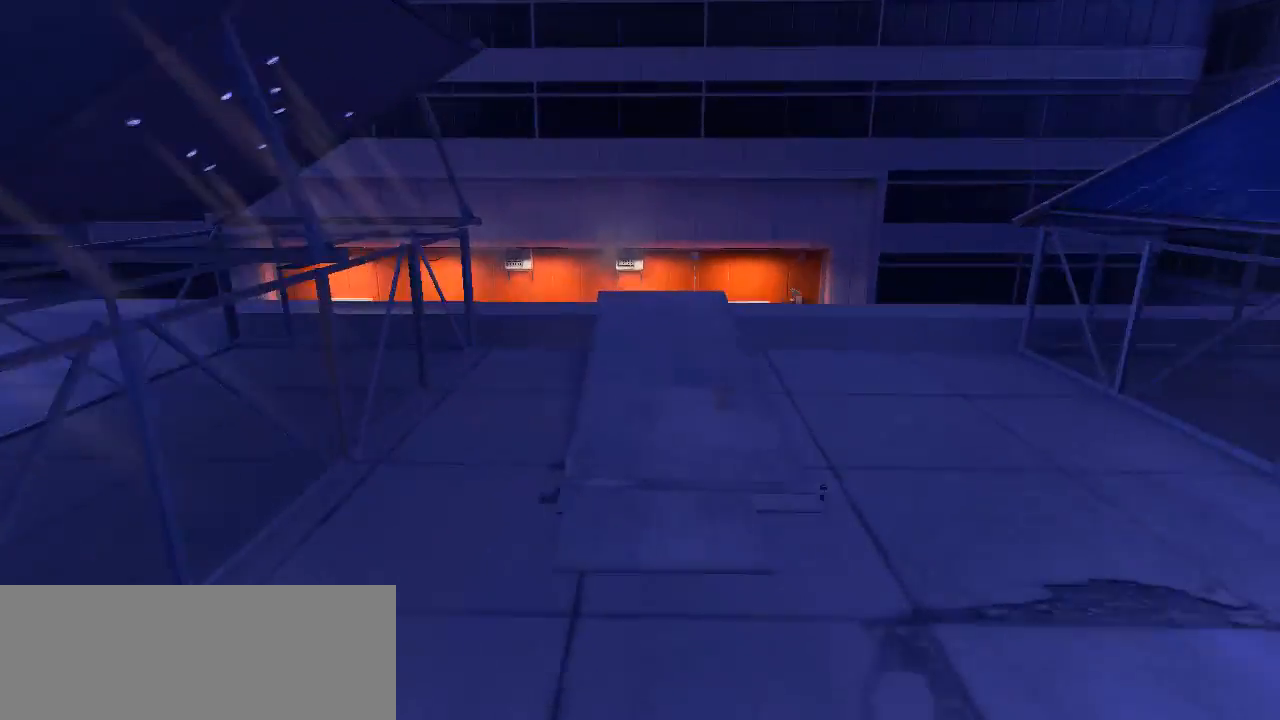
{"keys": ["w"], "events": []}
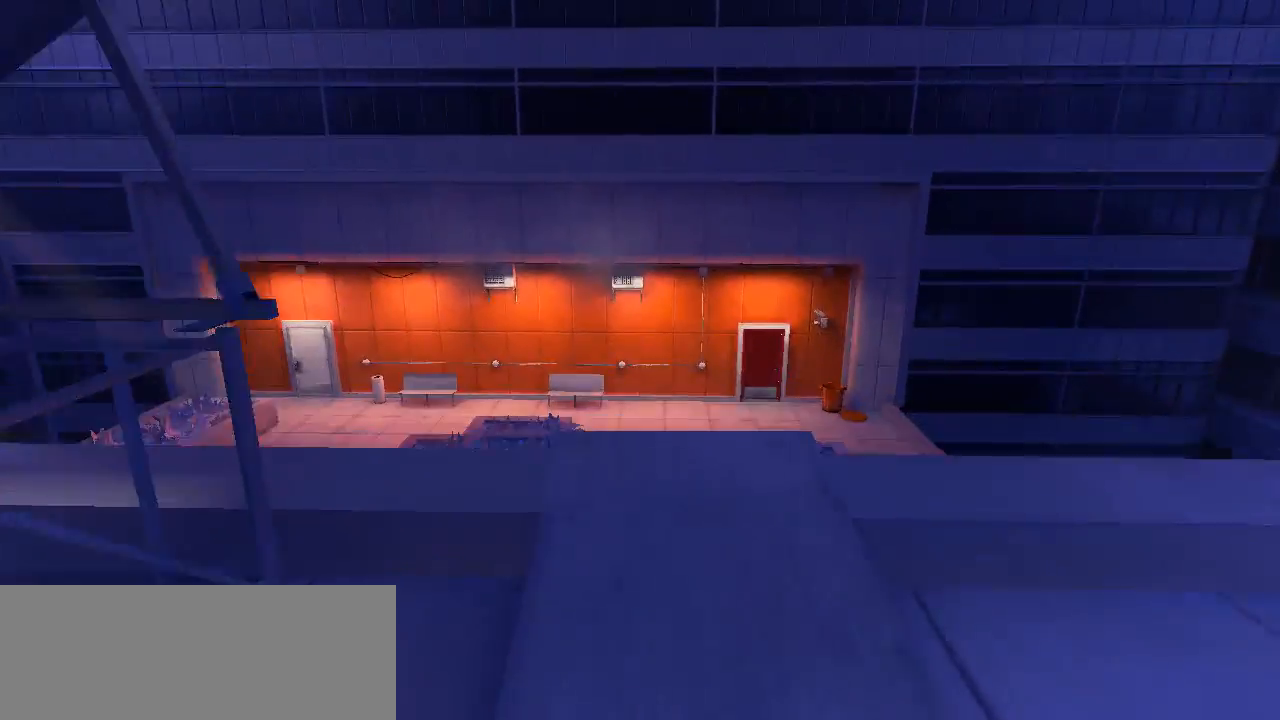
{"keys": ["space", "w"], "events": [[350, "space", "down"]]}
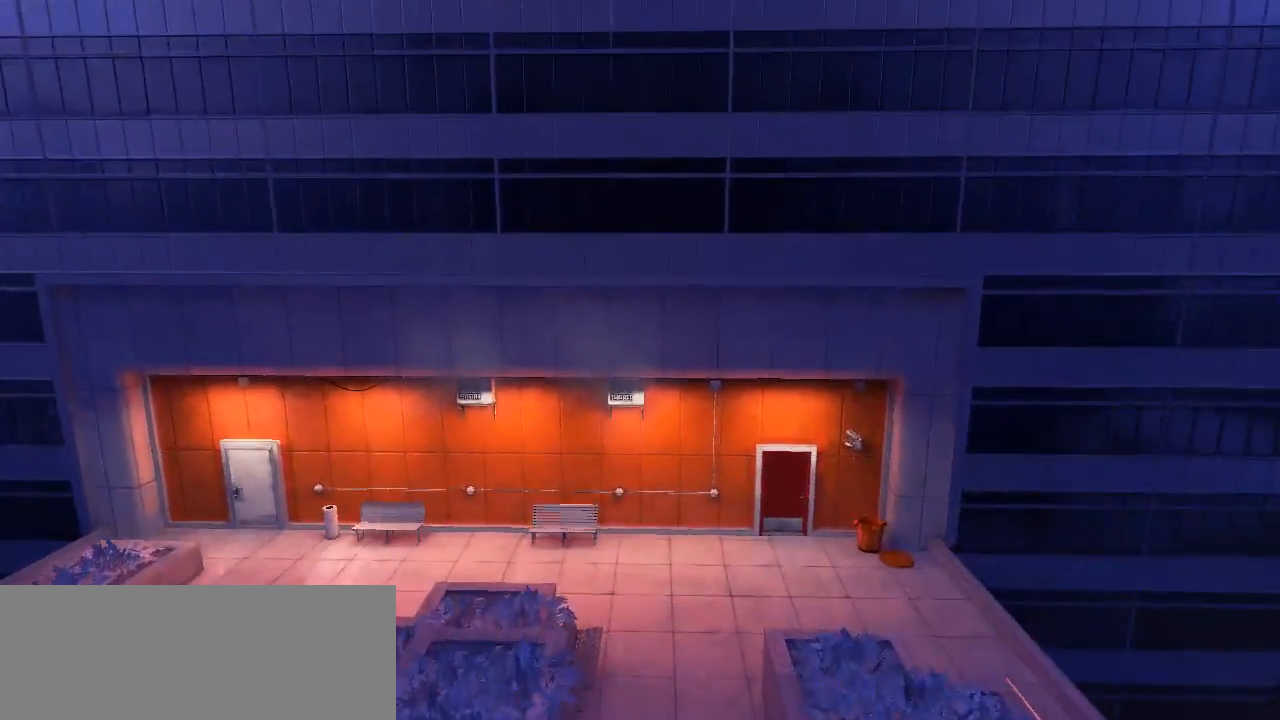
{"keys": ["w"], "events": [[17, "space", "up"]]}
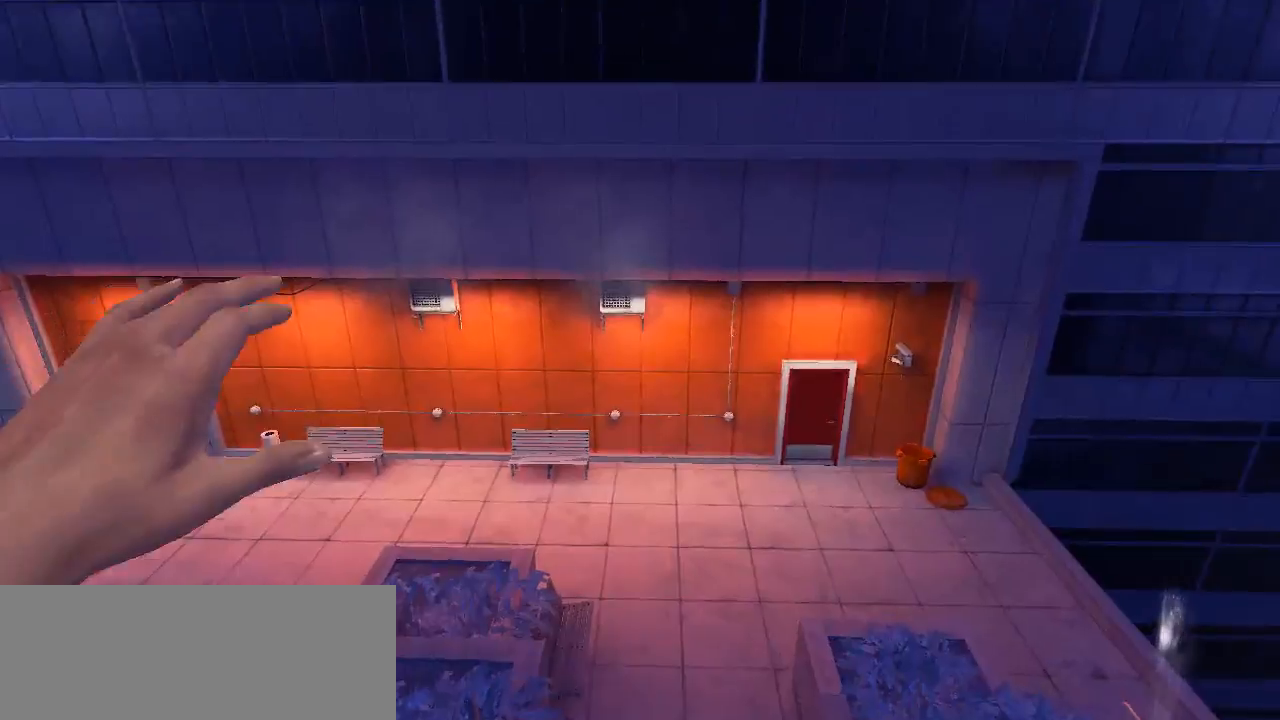
{"keys": ["w"], "events": []}
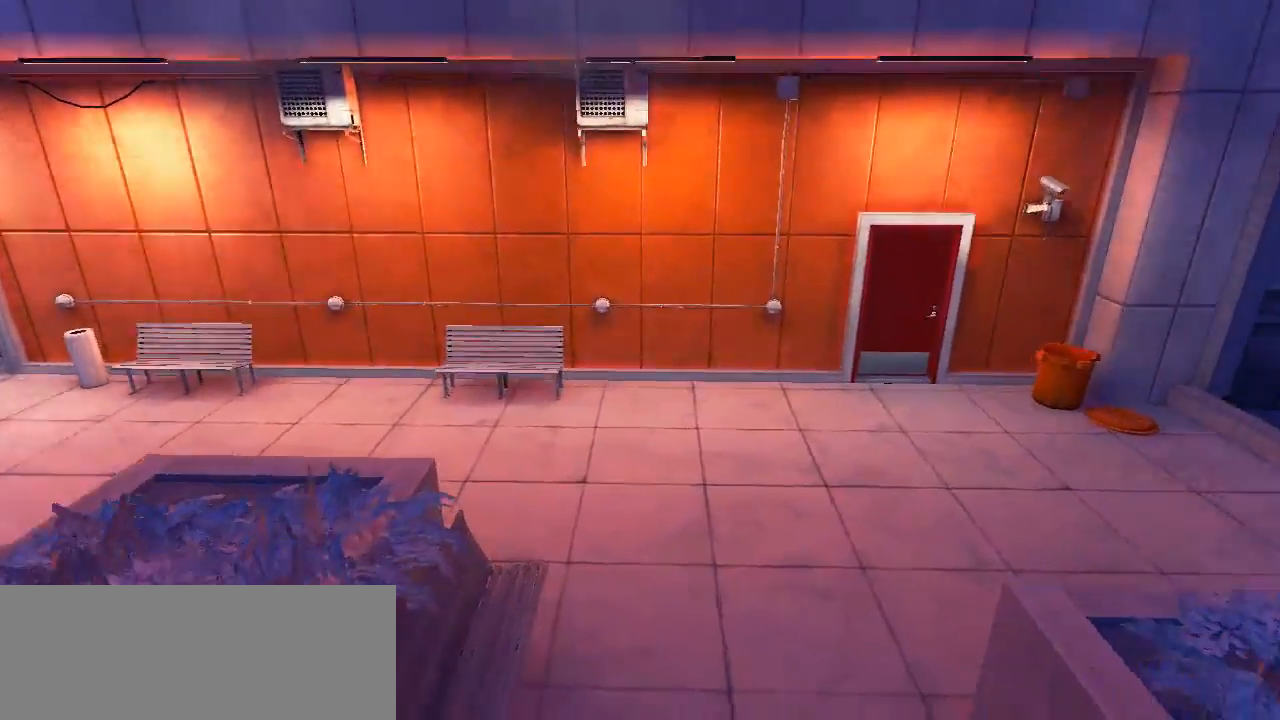
{"keys": ["w"], "events": [[133, "shift", "down"], [333, "shift", "up"]]}
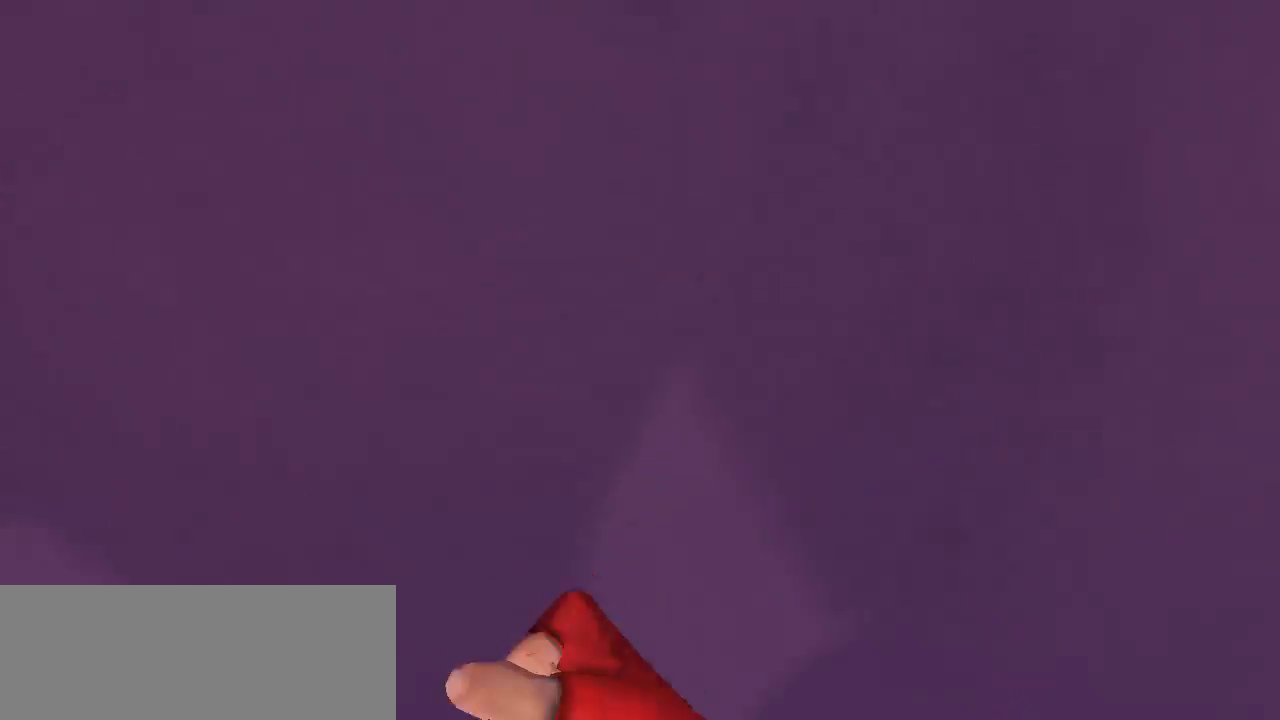
{"keys": [], "events": [[317, "w", "up"]]}
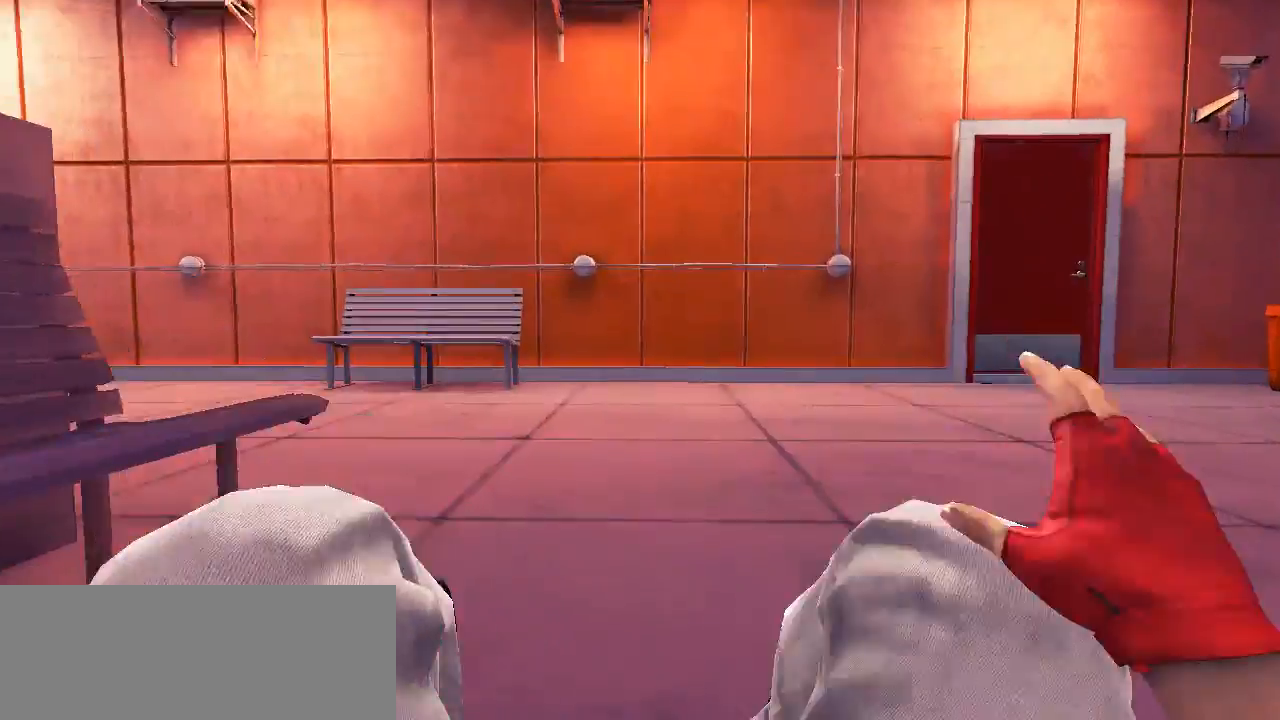
{"keys": ["w"], "events": [[267, "w", "down"]]}
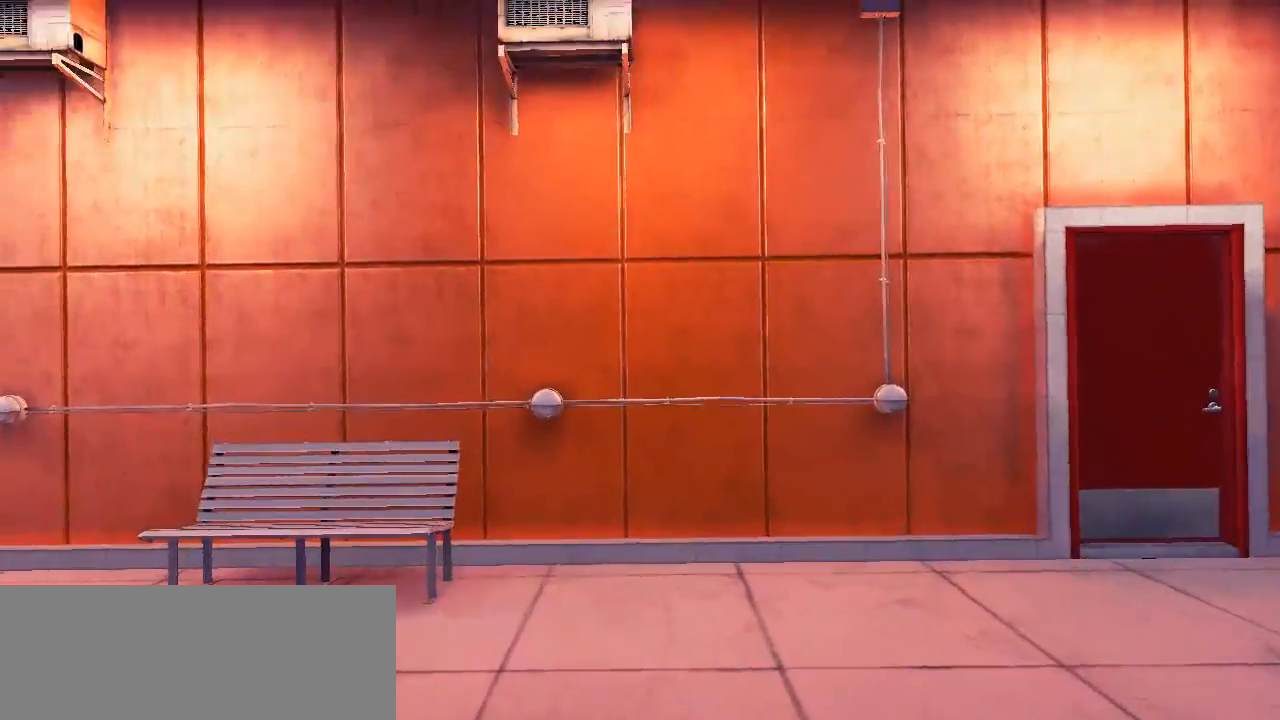
{"keys": ["w"], "events": []}
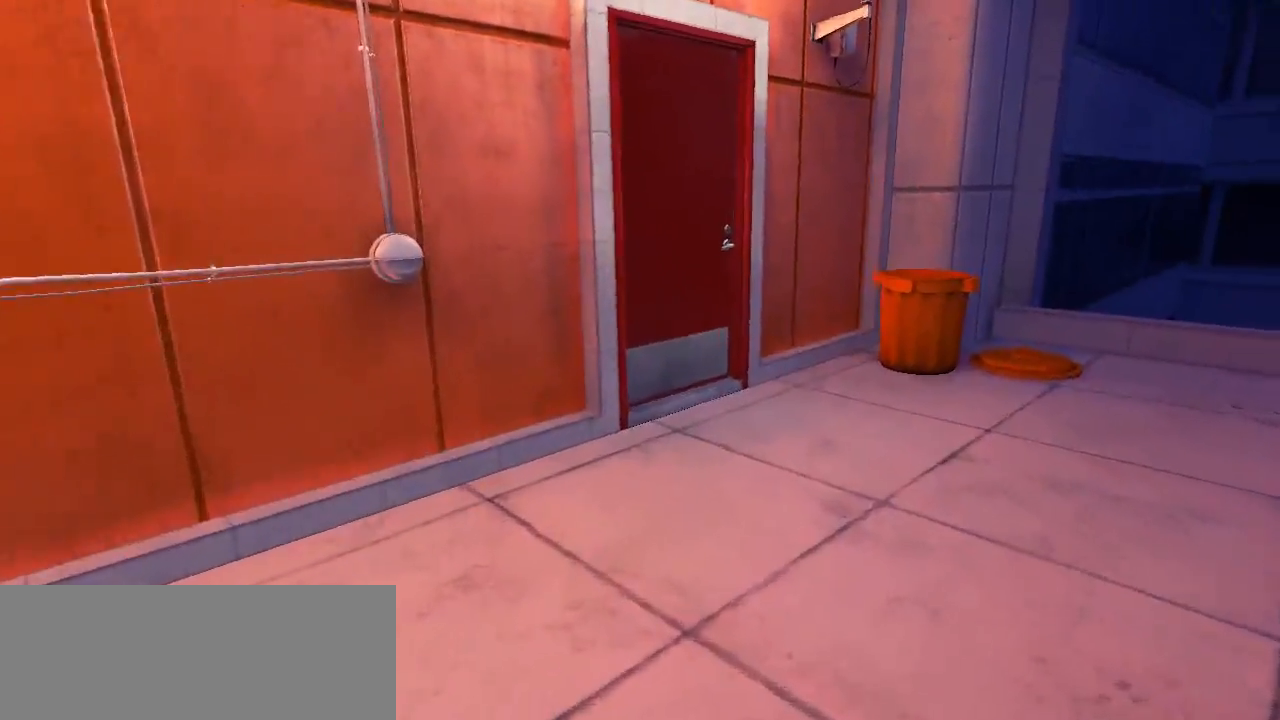
{"keys": ["w"], "events": []}
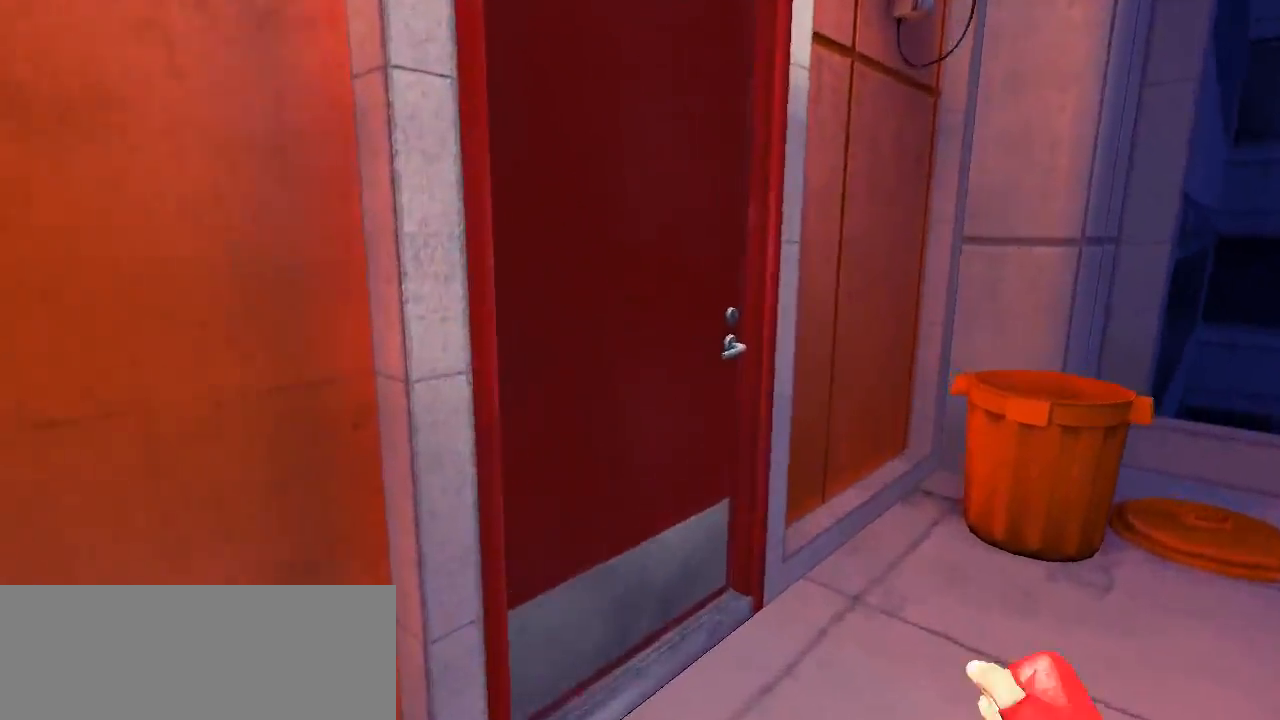
{"keys": [], "events": [[350, "w", "up"]]}
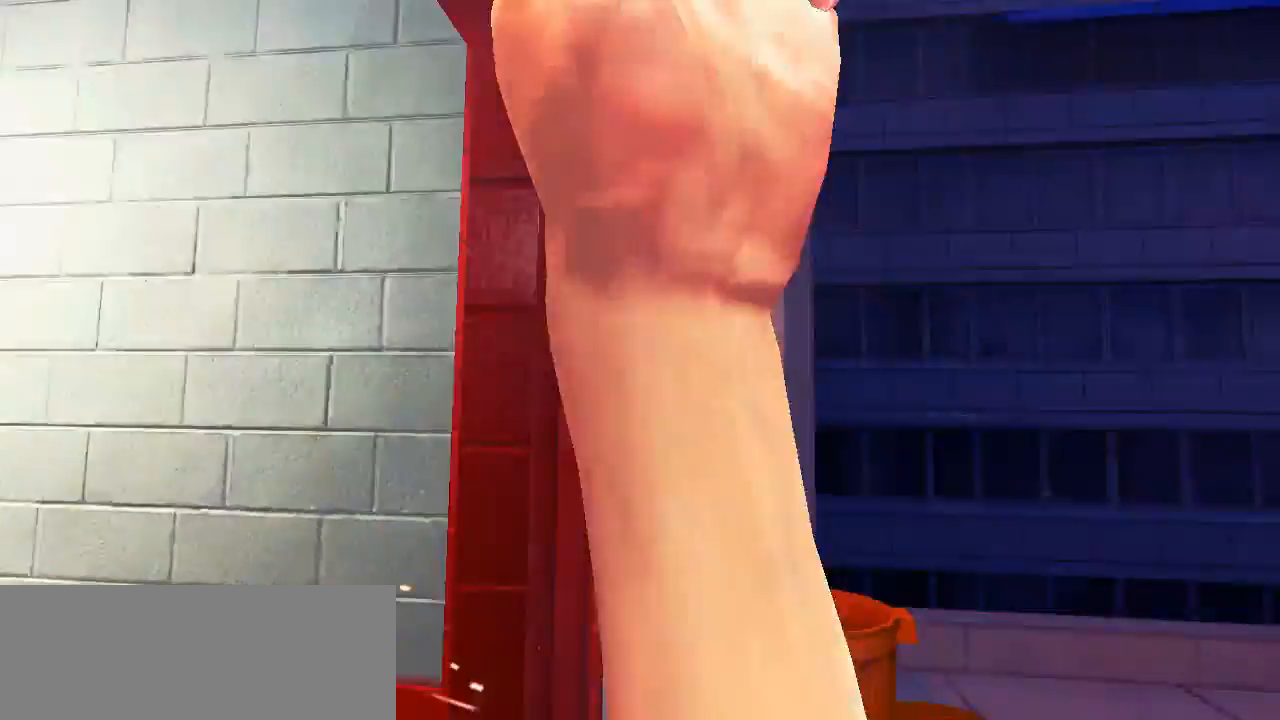
{"keys": [], "events": []}
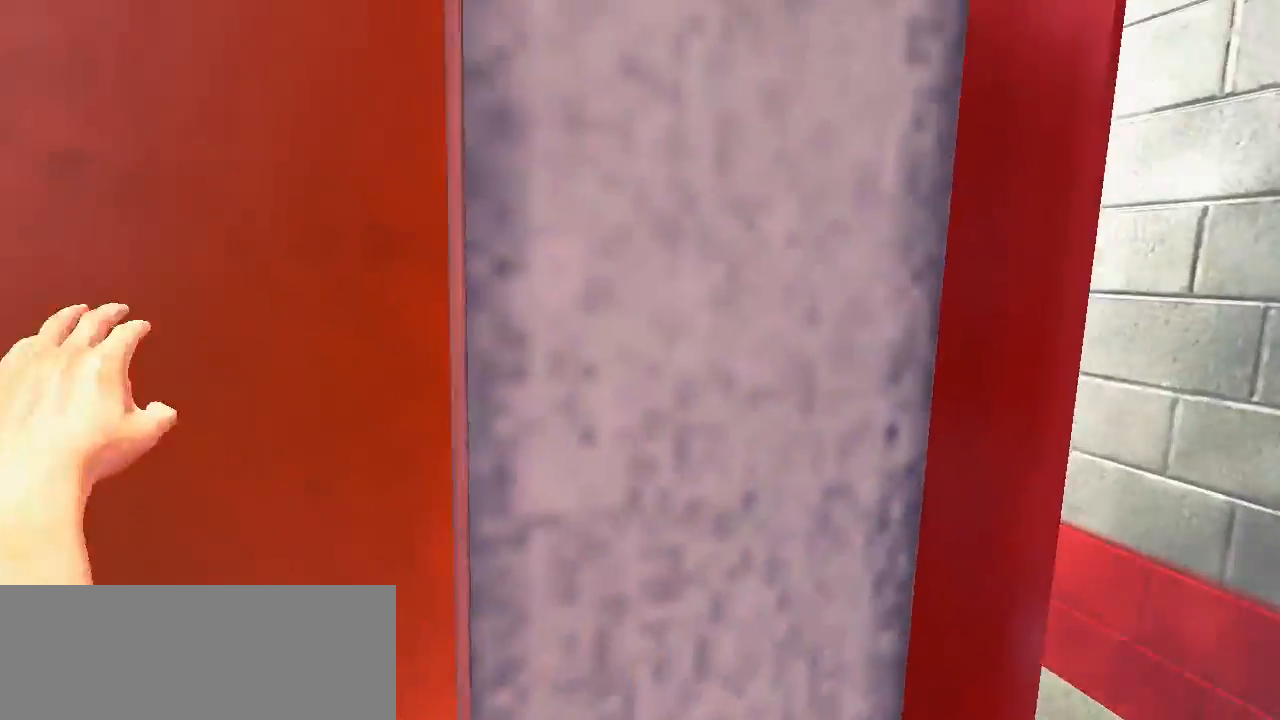
{"keys": ["d"], "events": [[167, "w", "down"], [250, "w", "up"], [317, "d", "down"]]}
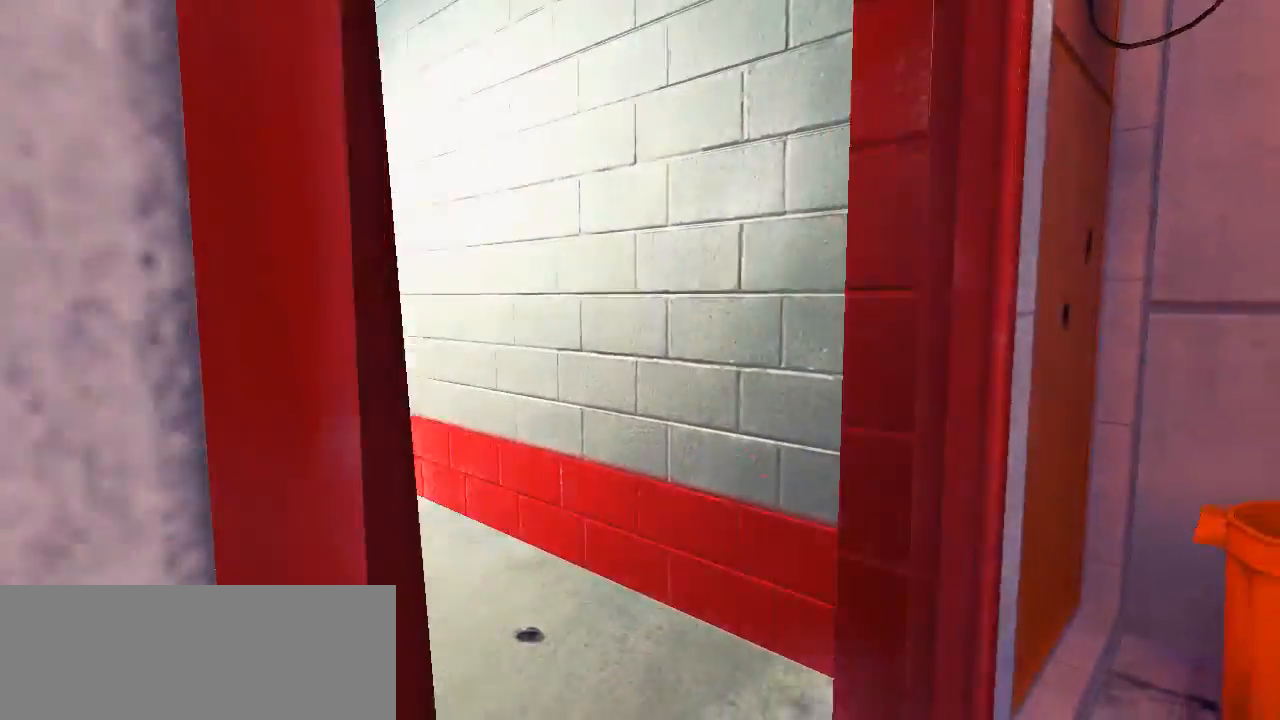
{"keys": ["w"], "events": [[33, "w", "down"], [100, "d", "up"], [167, "d", "down"], [317, "d", "up"]]}
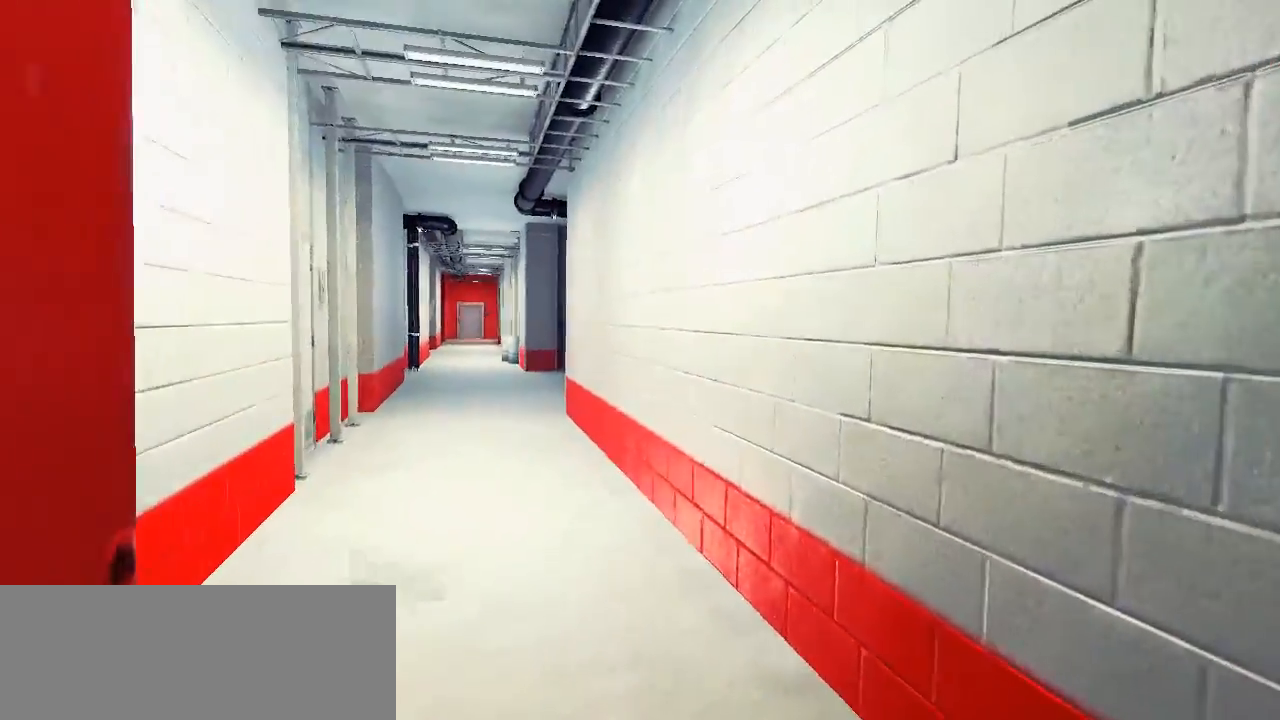
{"keys": ["w"], "events": []}
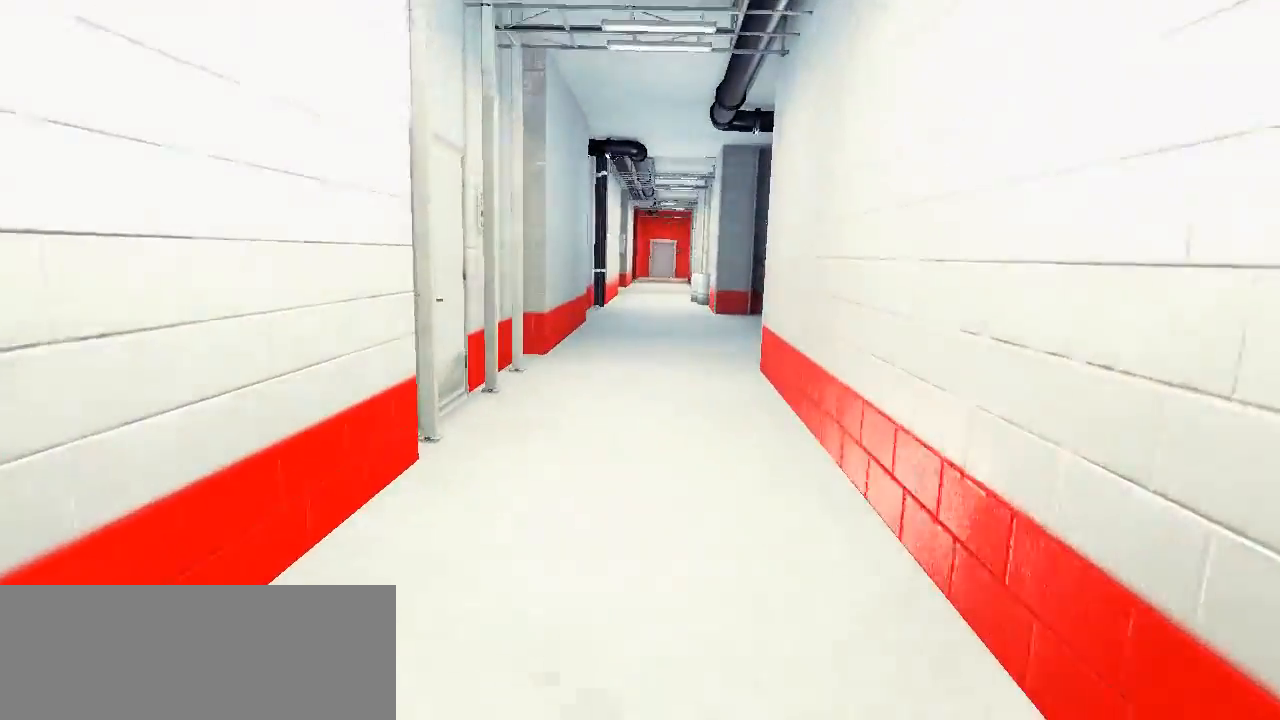
{"keys": ["w"], "events": []}
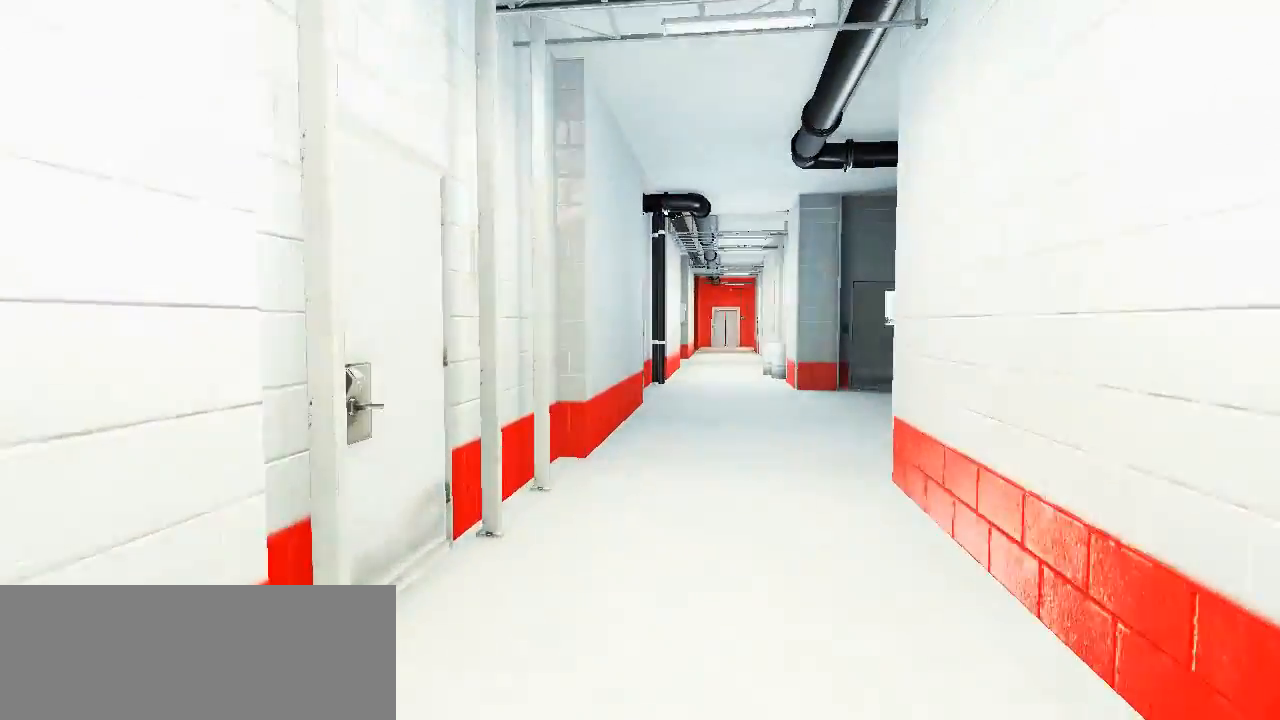
{"keys": ["w"], "events": []}
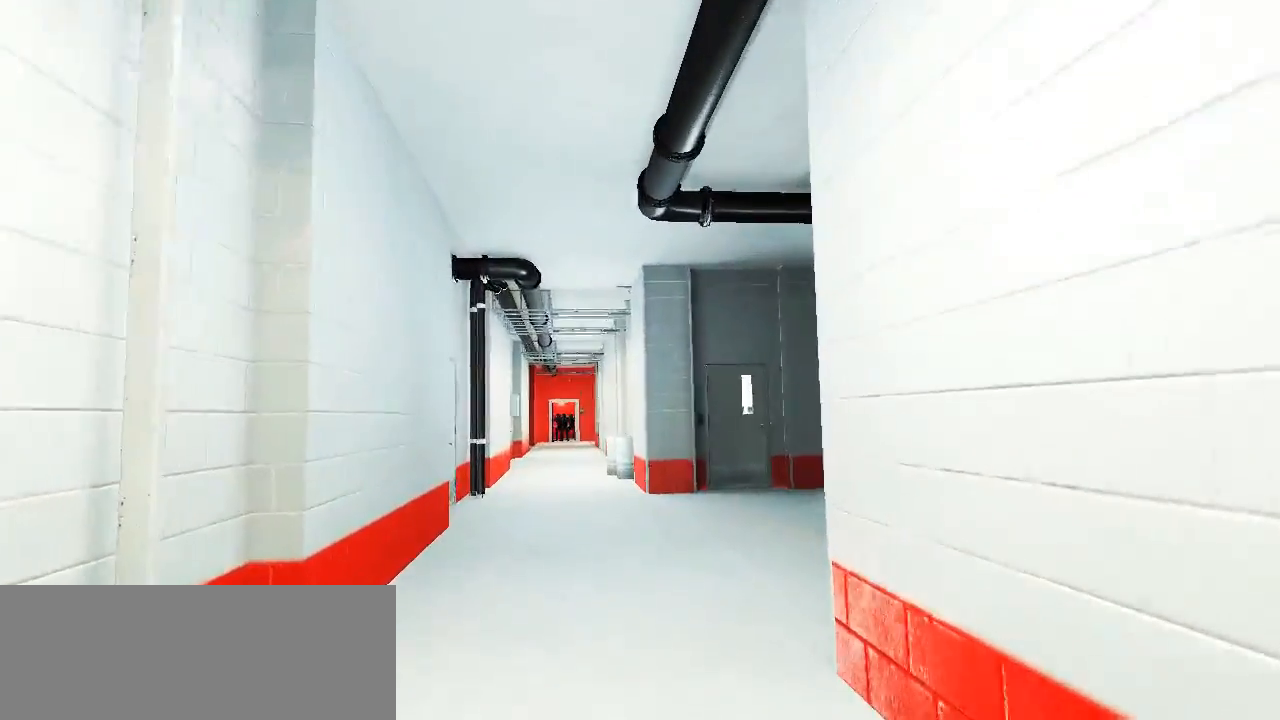
{"keys": ["w"], "events": []}
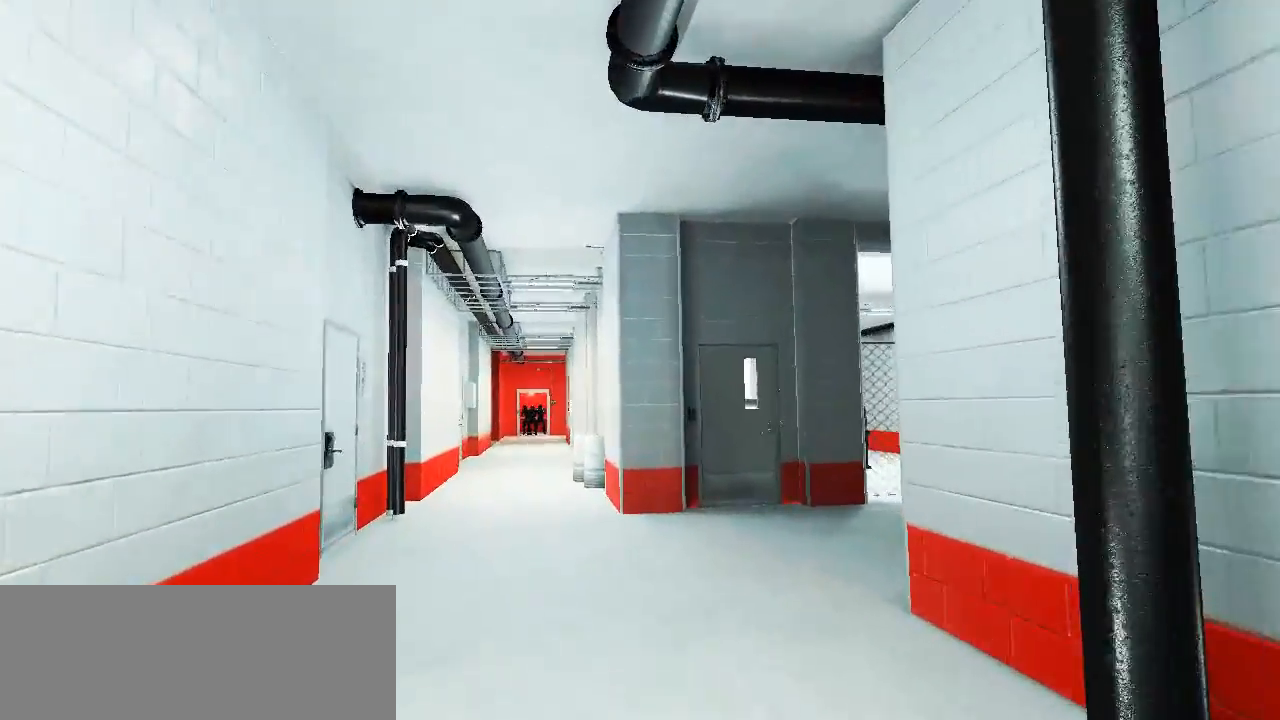
{"keys": ["w"], "events": []}
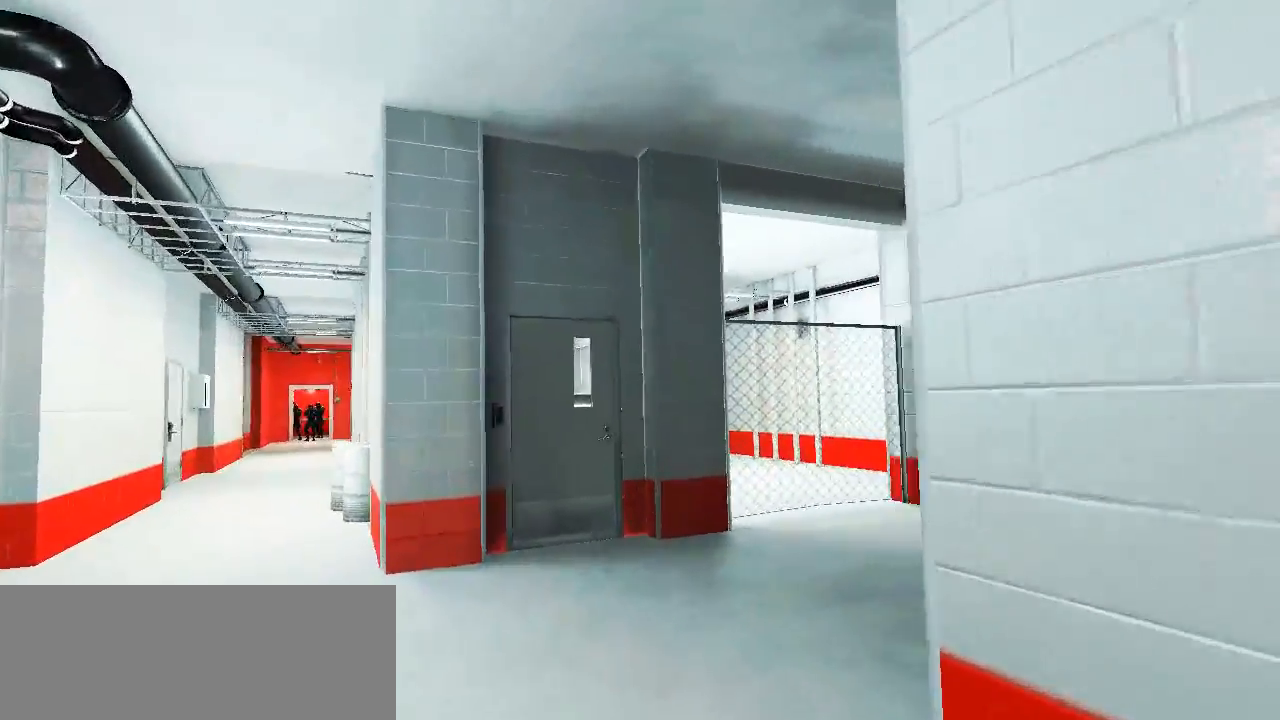
{"keys": ["w"], "events": []}
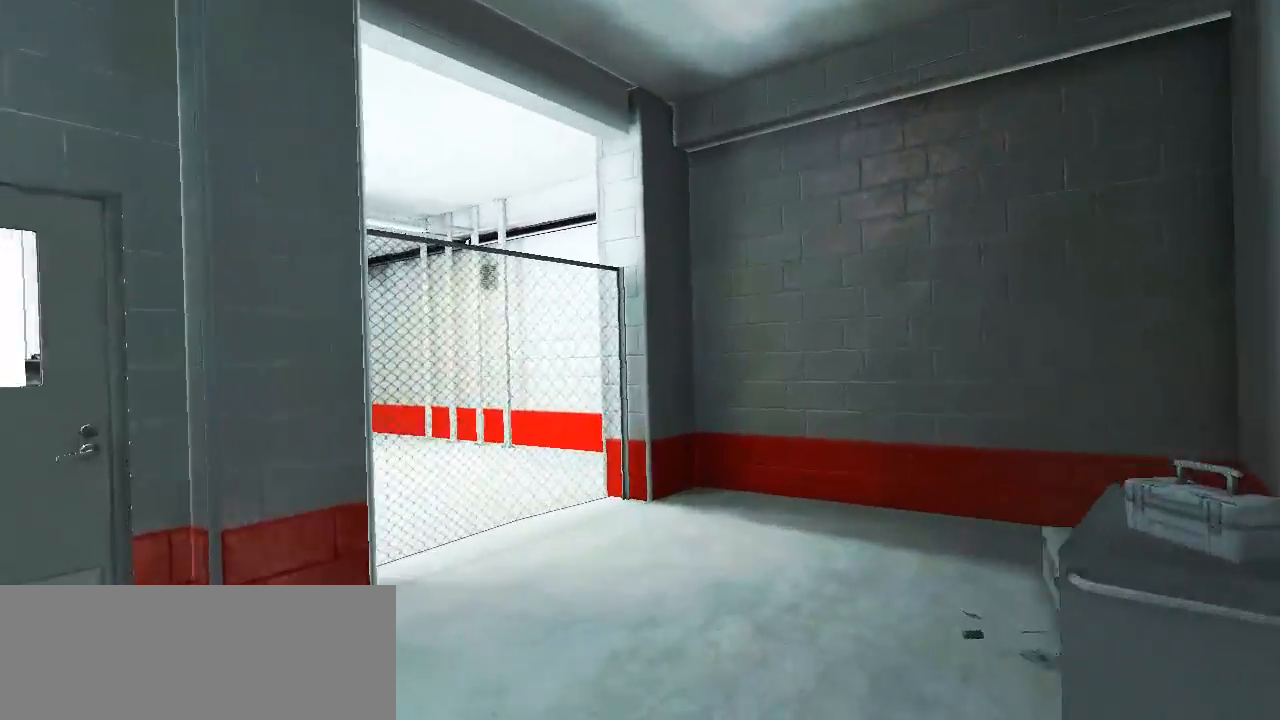
{"keys": ["w"], "events": []}
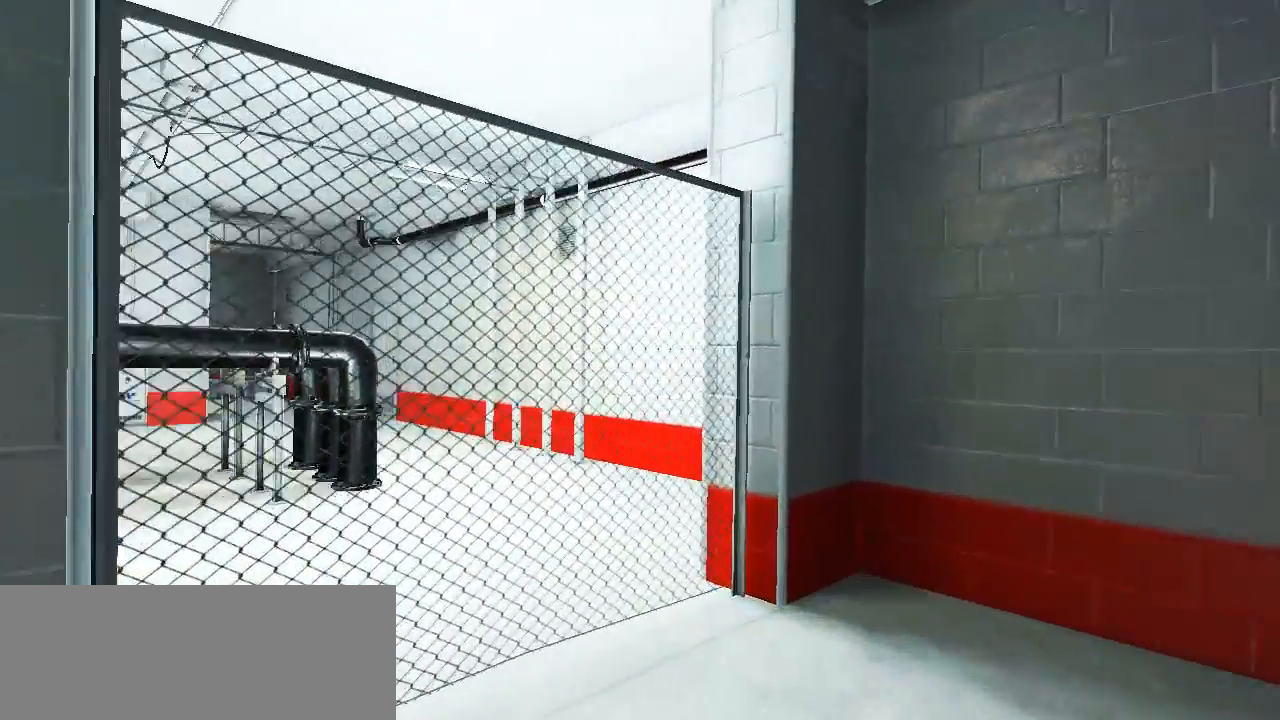
{"keys": ["space", "w"], "events": [[200, "space", "down"]]}
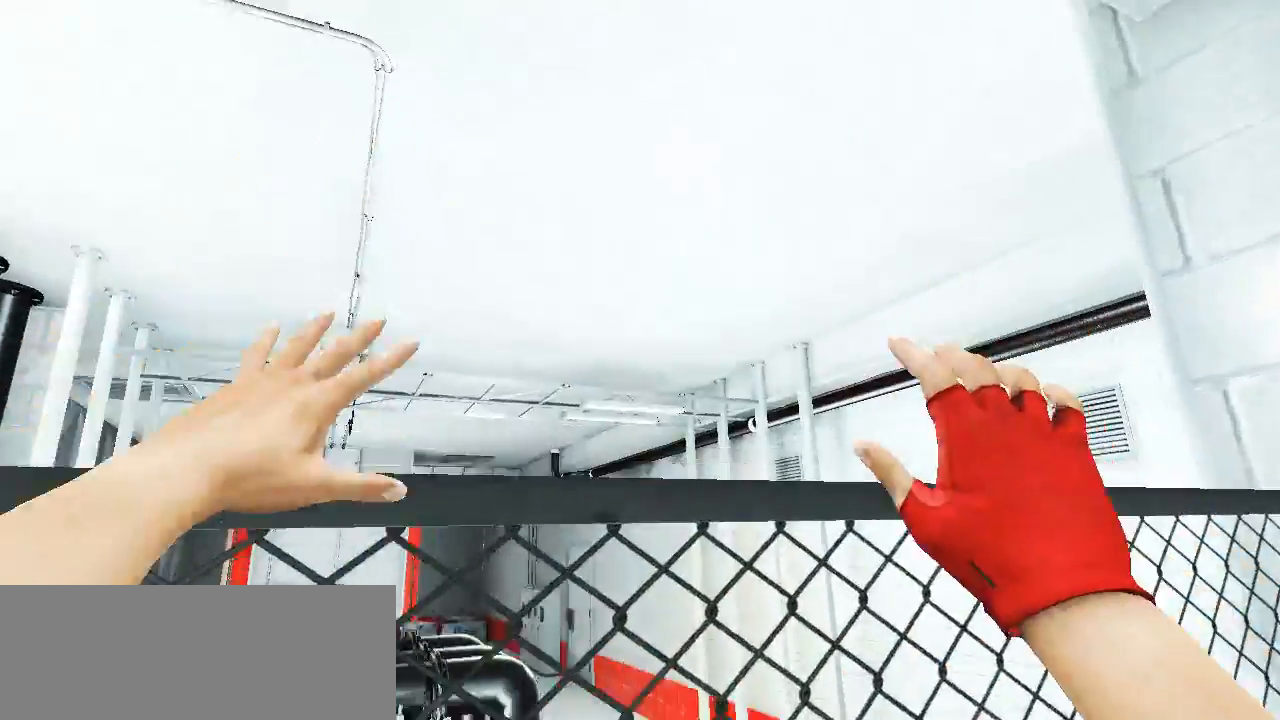
{"keys": ["w"], "events": [[217, "space", "up"]]}